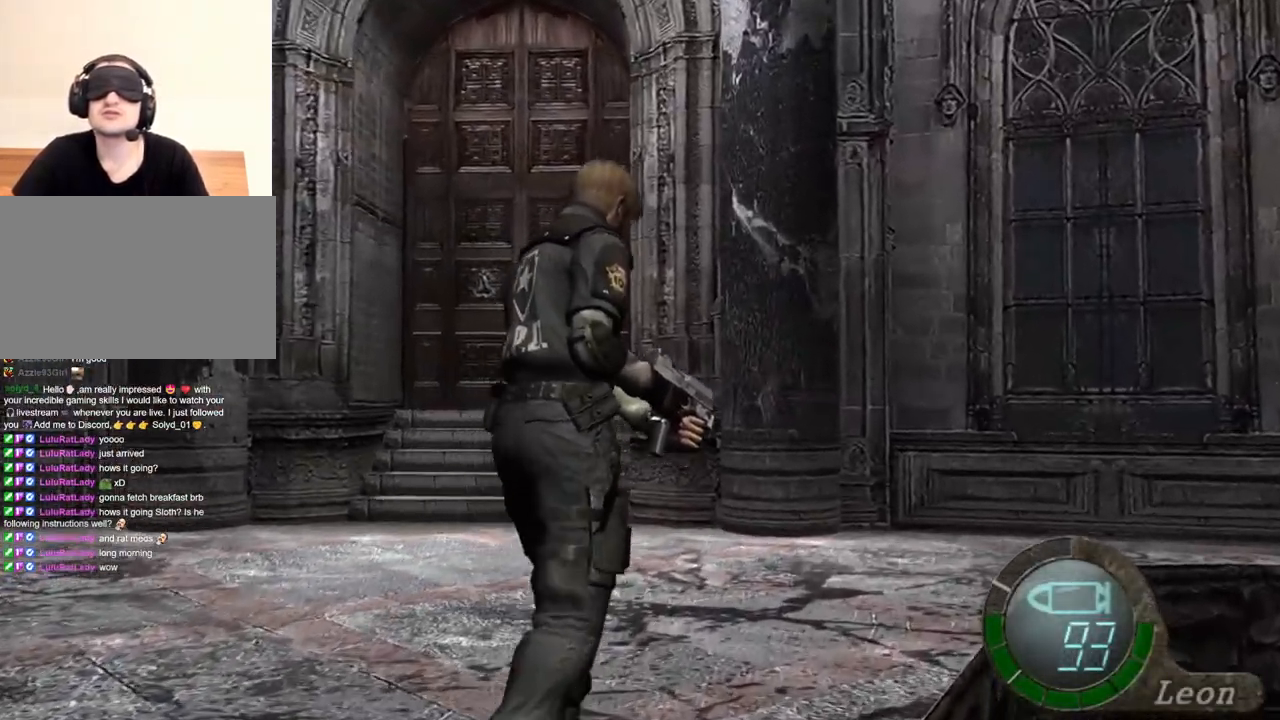
Gameplay with keyboard and mouse; each line is a JSON object with the keys and mouse buttons held at the frame after it. "events" lists presses ("down") and releases ("up") of "1", "2", "3", "4", "5", "a", "alt", "b", "c", "ctrl", "d", "e", "f", "g", "q", "r", "s", "shift", "space", "t", "tab", "tilde", "v", "w", "x", "z", "mouse_left", "mouse_wheel", "mouse_right", "mouse_mb4" and "mouse_mb5" between this image and that frame as [ms after this image, input, new state], when the widget could be followed in between. "mouse_left", "mouse_wheel", "mouse_right", "mouse_mb4", "mouse_mb5" = the "left", "wheel", "right", "mb4", "mb5" buttons of the "mouse" list. No other keys are recorded. "wheel" means that the mouse wheel is clicked or scrolled. Mouse movement is not recorded.
{"keys": ["shift", "w"], "mouse": [], "events": [[117, "e", "down"], [317, "e", "up"], [417, "e", "down"], [450, "e", "up"]]}
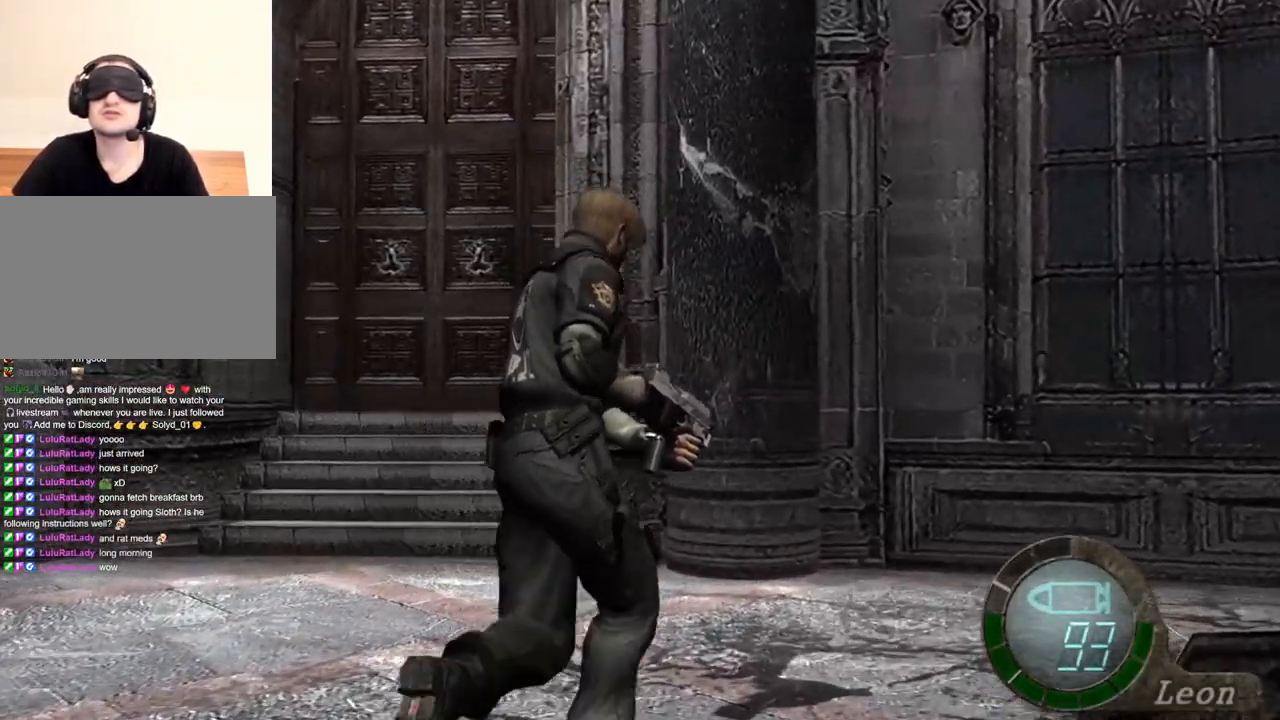
{"keys": ["shift", "w"], "mouse": [], "events": [[50, "e", "down"], [150, "e", "up"], [184, "e", "down"], [284, "e", "up"], [350, "a", "down"], [450, "a", "up"]]}
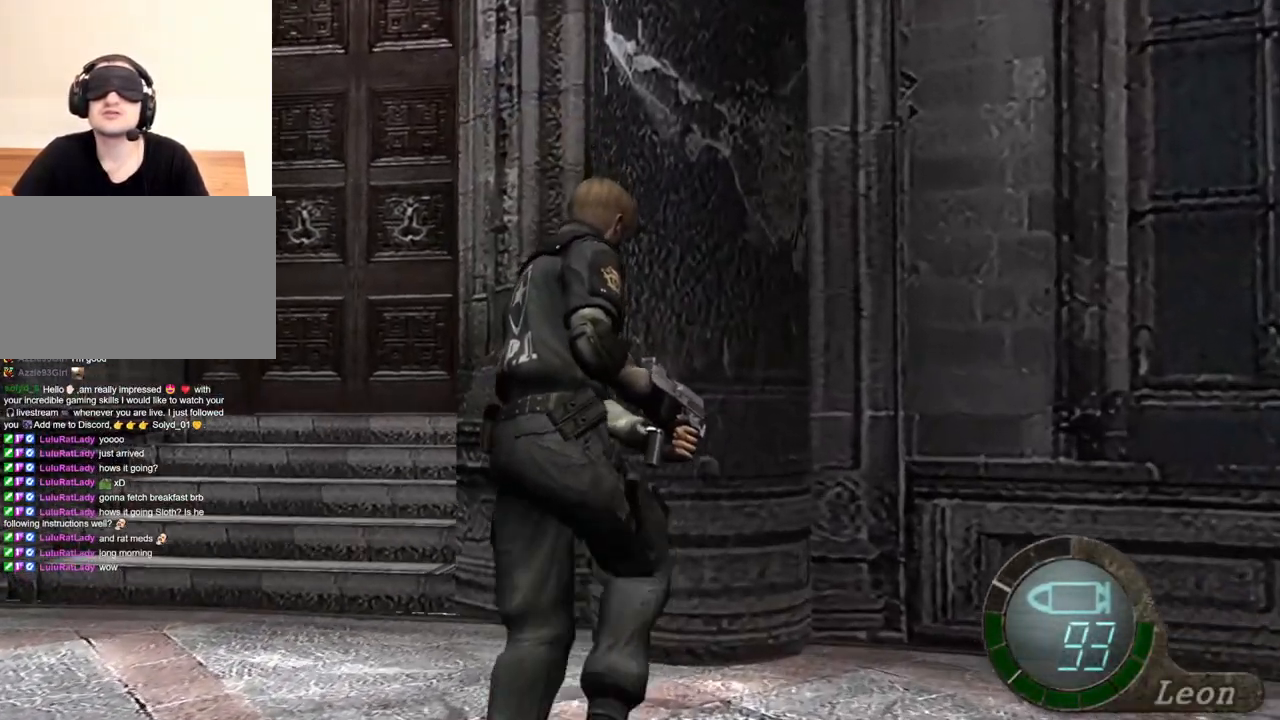
{"keys": ["e", "shift", "w"], "mouse": [], "events": [[17, "e", "down"], [150, "e", "up"], [217, "e", "down"], [317, "e", "up"], [350, "e", "down"], [450, "e", "up"], [484, "e", "down"]]}
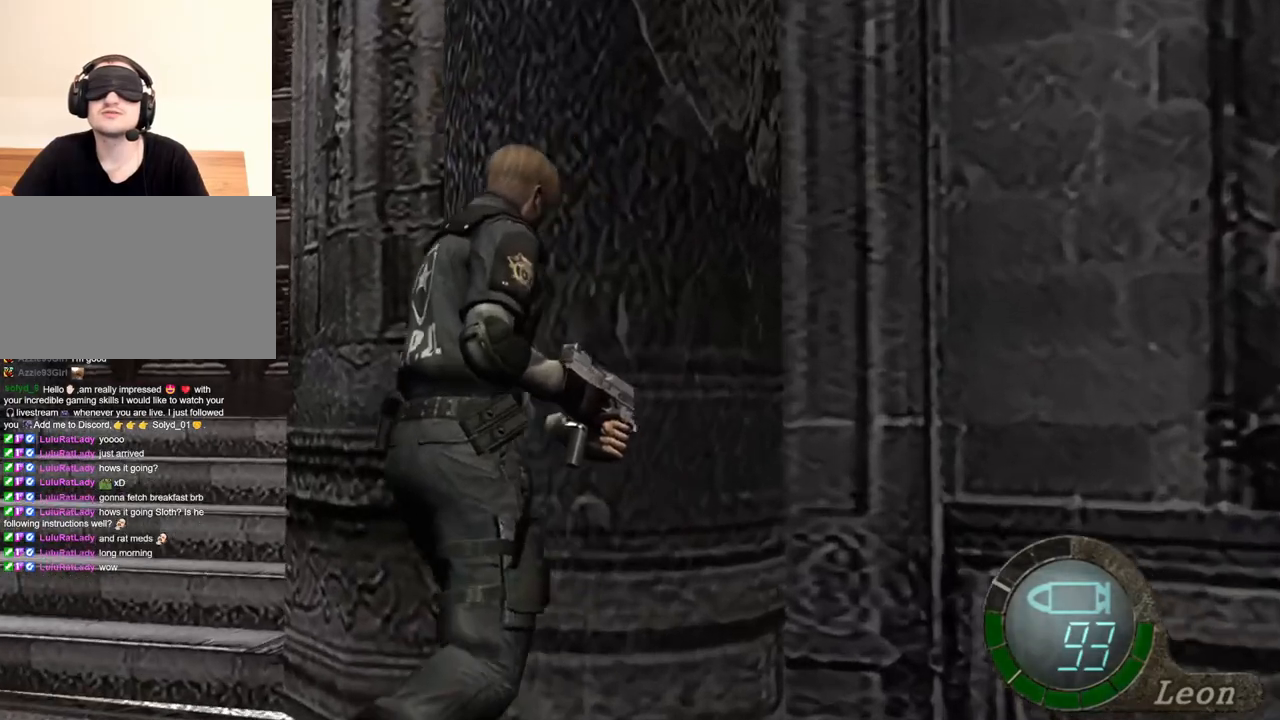
{"keys": ["e", "shift", "w"], "mouse": [], "events": [[84, "e", "up"], [117, "e", "down"], [217, "e", "up"], [284, "e", "down"], [384, "e", "up"], [417, "e", "down"]]}
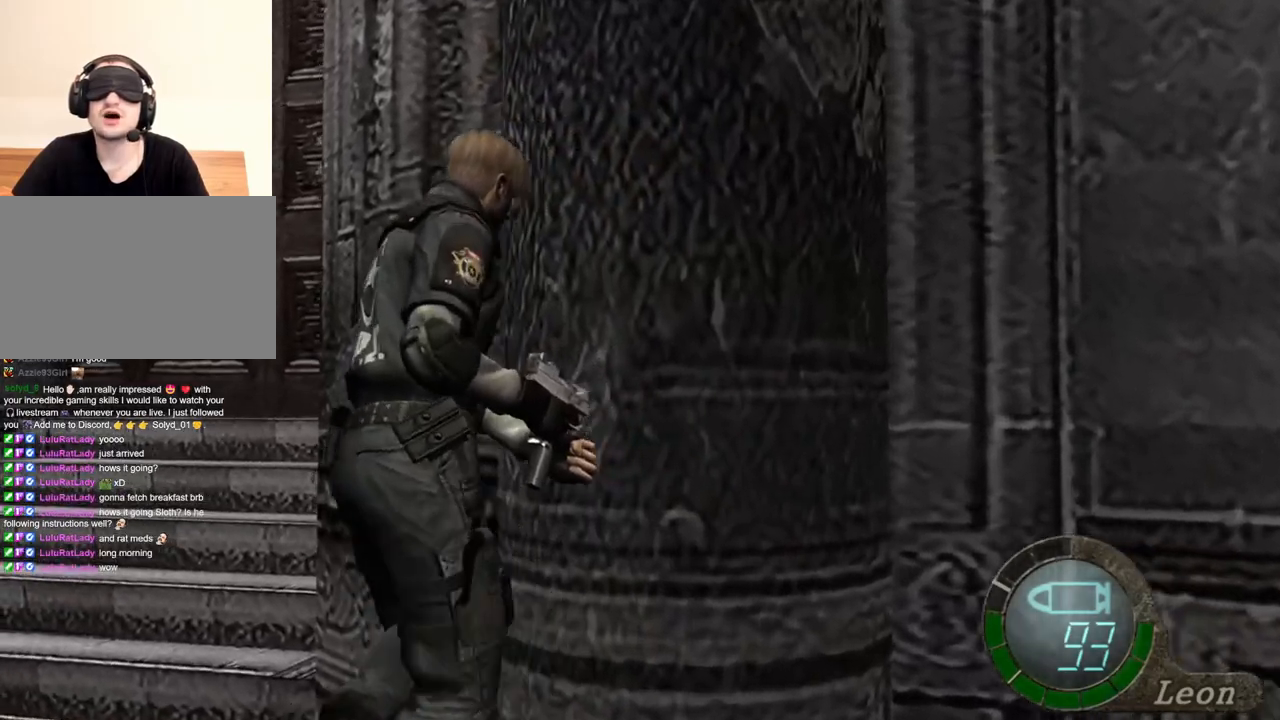
{"keys": ["e", "shift", "w"], "mouse": [], "events": [[284, "e", "up"], [317, "e", "down"], [384, "e", "up"], [417, "e", "down"]]}
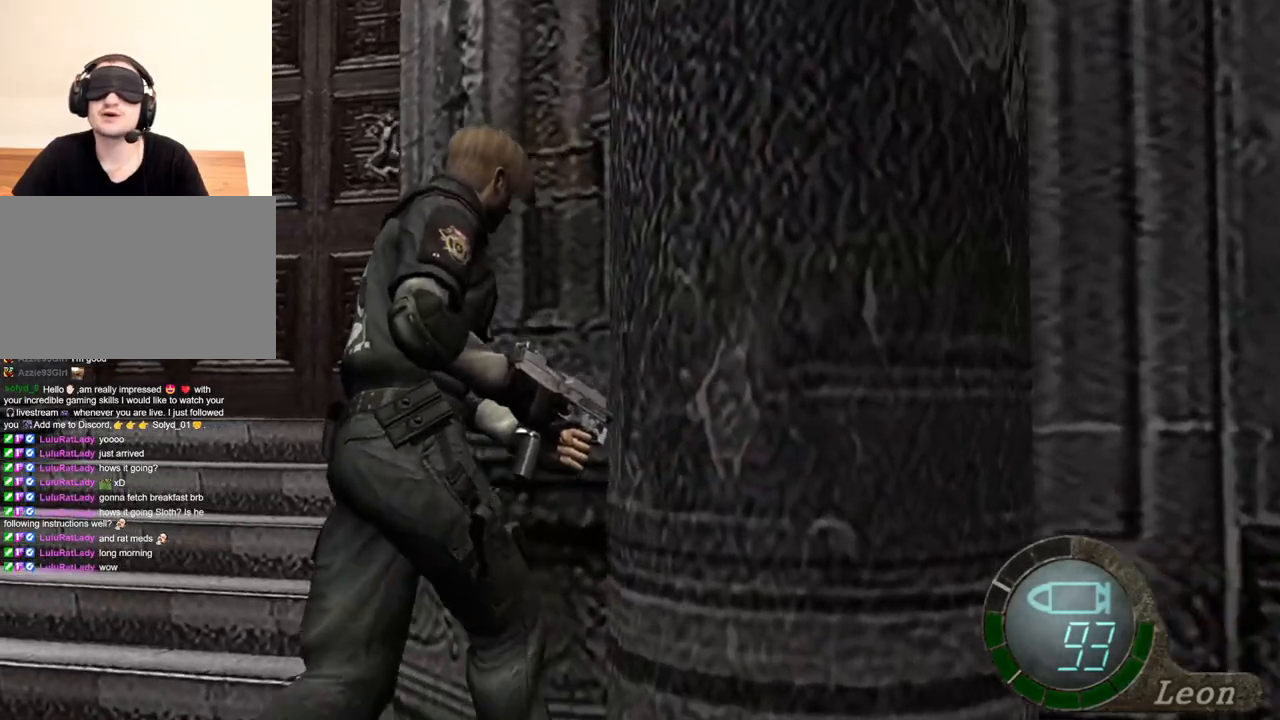
{"keys": ["e", "shift", "w"], "mouse": [], "events": [[17, "e", "up"], [84, "e", "down"], [317, "e", "up"], [350, "e", "down"], [450, "e", "up"], [484, "e", "down"]]}
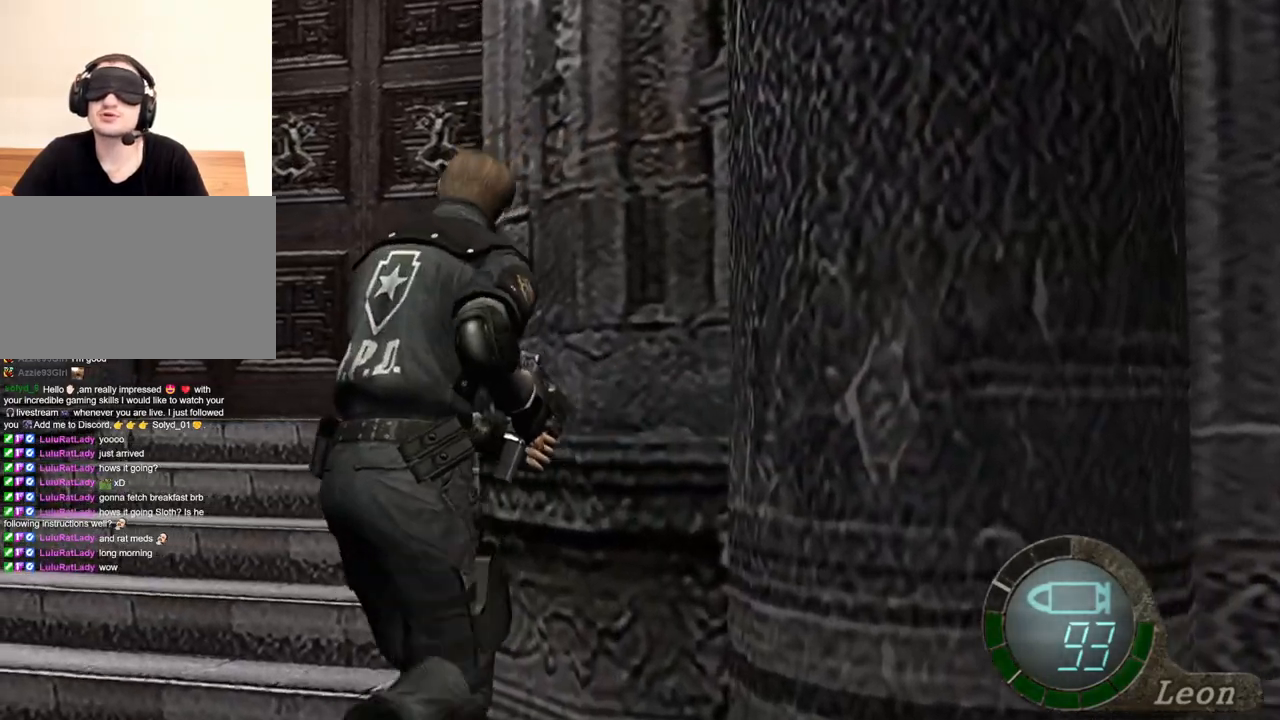
{"keys": ["e", "shift", "w"], "mouse": [], "events": [[84, "e", "up"], [117, "e", "down"], [250, "e", "up"], [284, "e", "down"], [350, "e", "up"], [417, "e", "down"]]}
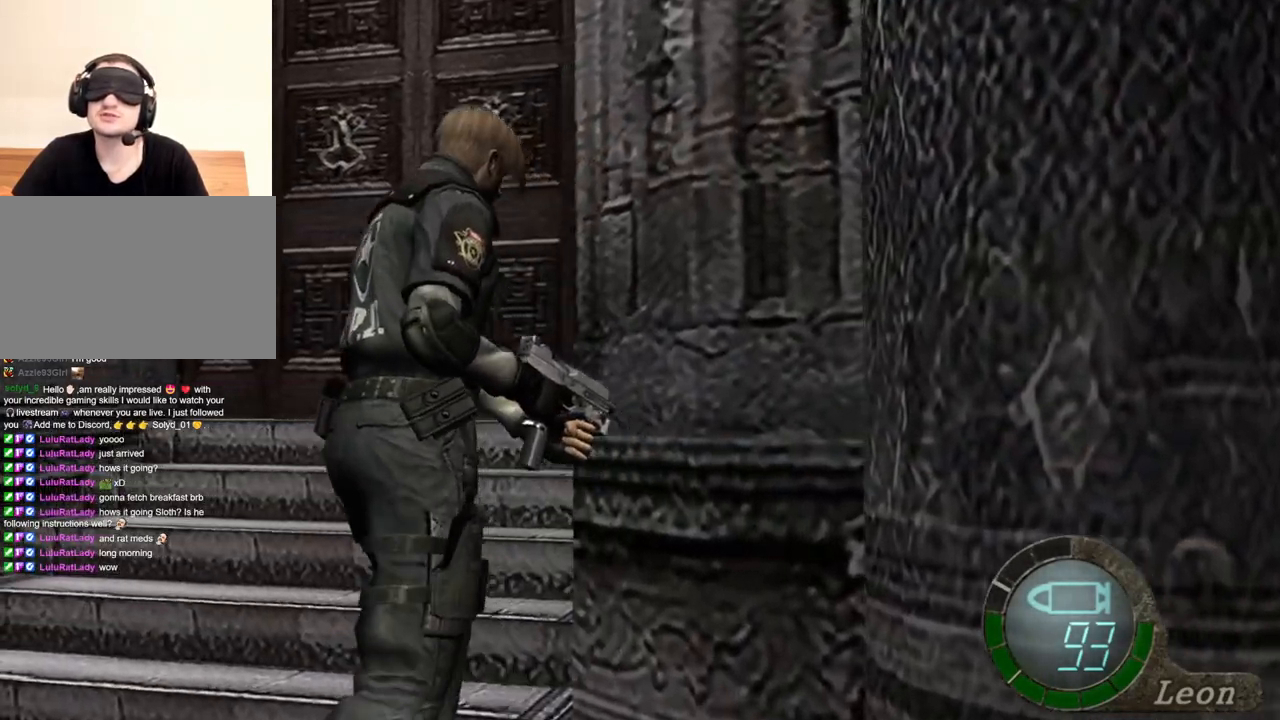
{"keys": ["e", "shift", "w"], "mouse": [], "events": [[17, "e", "up"], [50, "e", "down"], [150, "e", "up"], [184, "e", "down"], [284, "e", "up"], [350, "e", "down"], [417, "e", "up"], [484, "e", "down"]]}
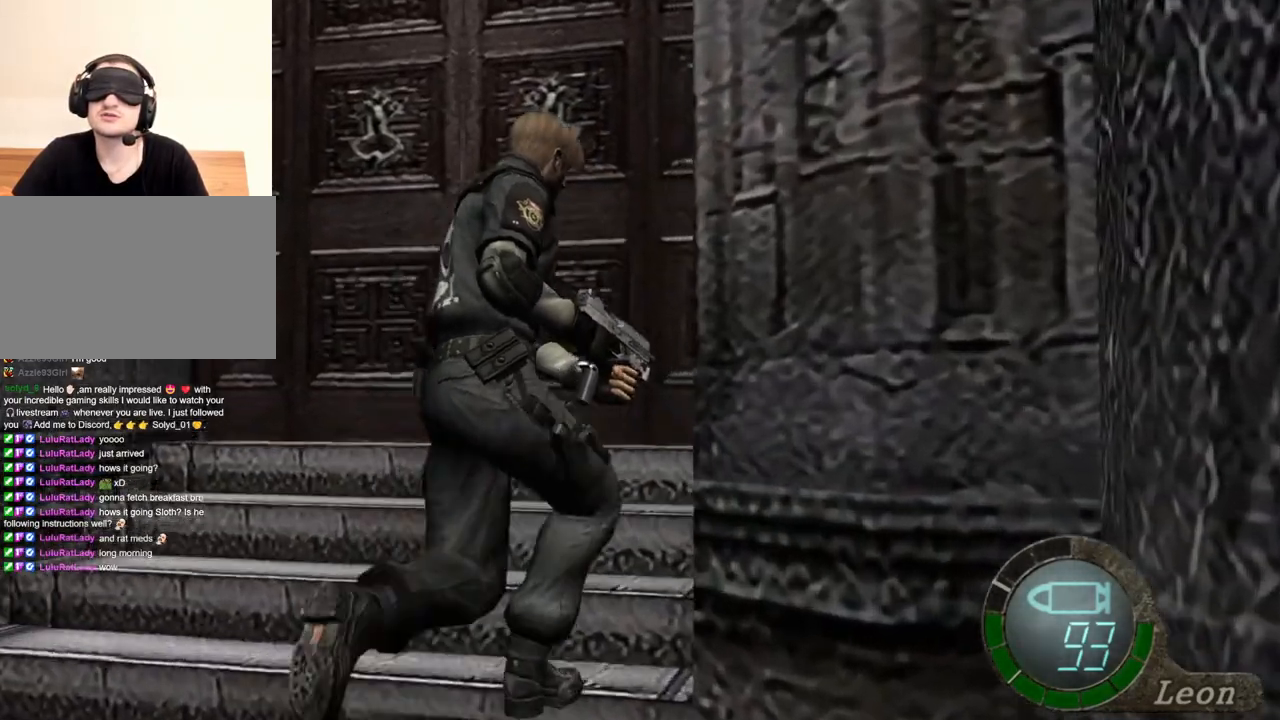
{"keys": ["e", "shift", "w"], "mouse": [], "events": [[50, "e", "up"], [117, "e", "down"], [184, "e", "up"], [250, "e", "down"], [350, "e", "up"], [384, "e", "down"]]}
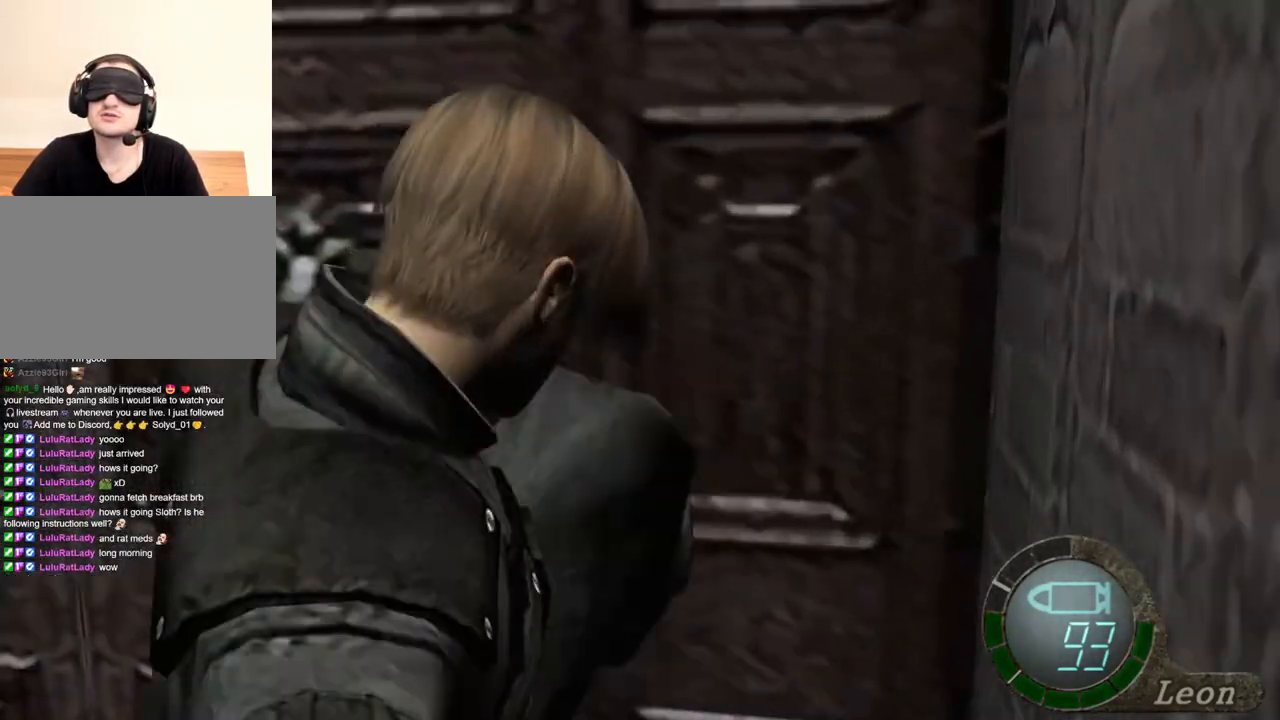
{"keys": ["e", "shift", "w"], "mouse": [], "events": [[17, "e", "up"], [50, "e", "down"], [150, "e", "up"], [184, "e", "down"], [217, "e", "up"], [317, "e", "down"], [417, "e", "up"], [450, "e", "down"]]}
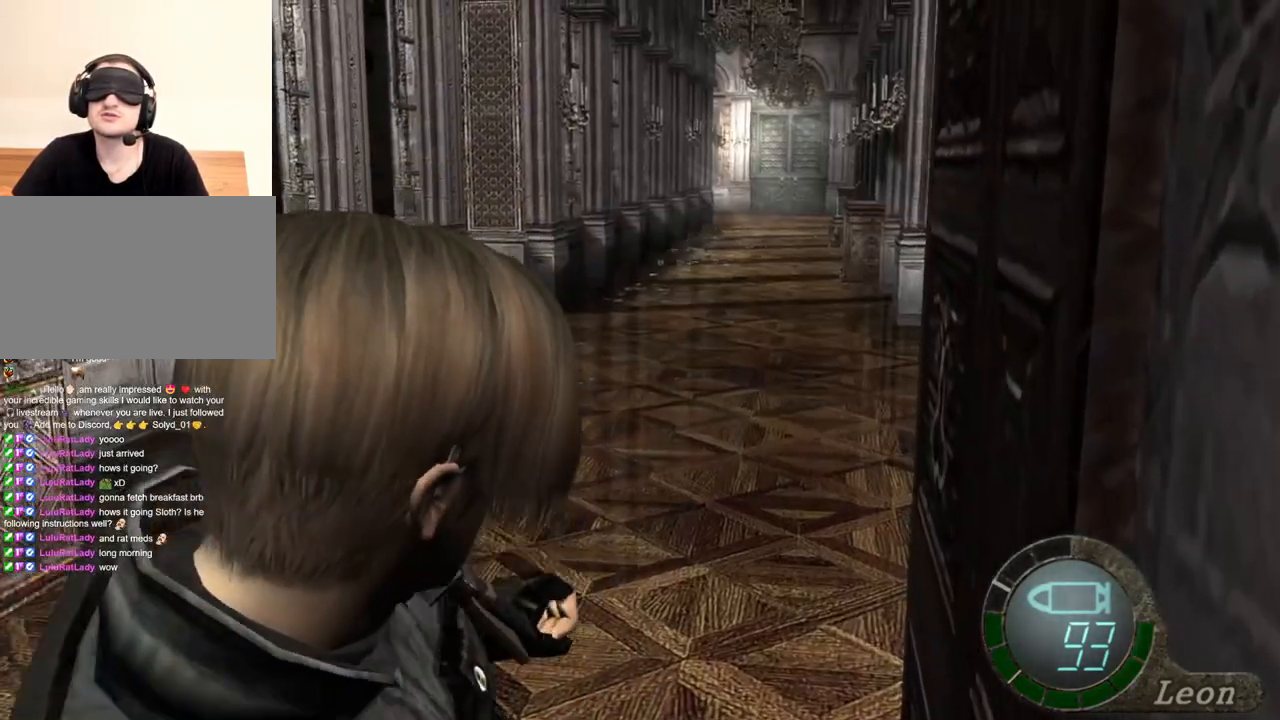
{"keys": ["shift", "w"], "mouse": [], "events": [[50, "e", "up"], [84, "e", "down"], [184, "e", "up"]]}
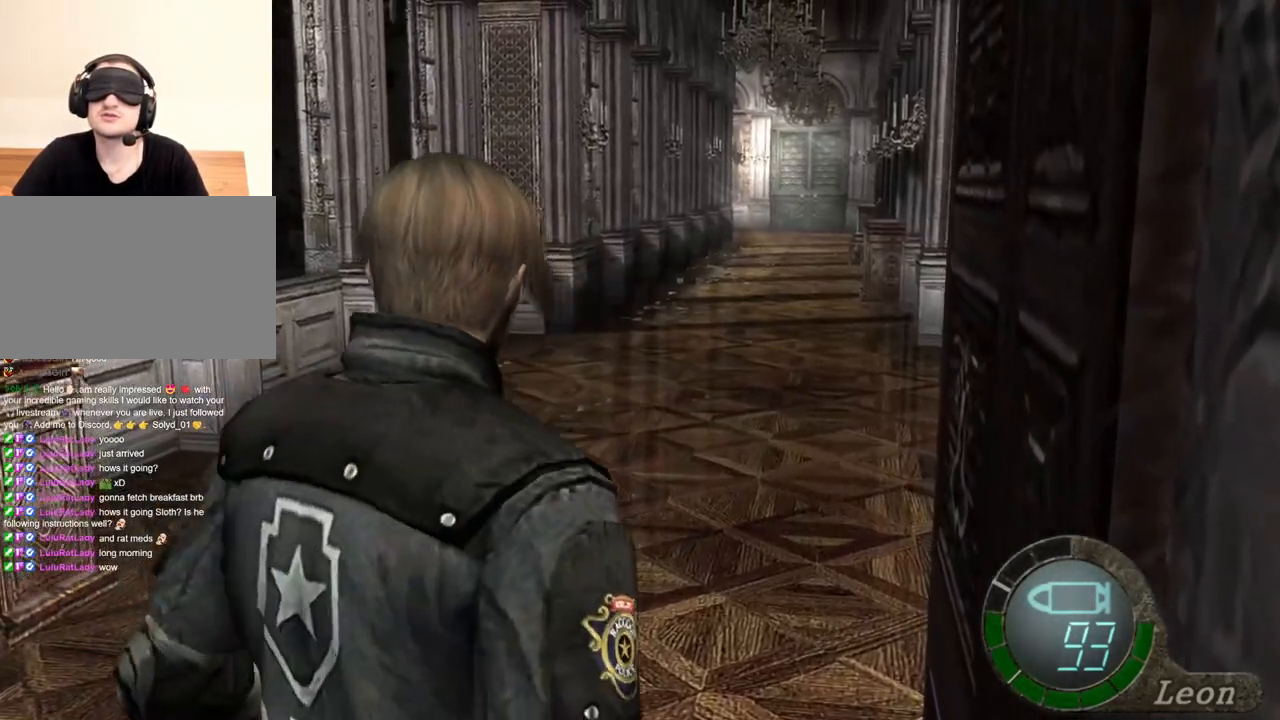
{"keys": ["shift", "w"], "mouse": [], "events": []}
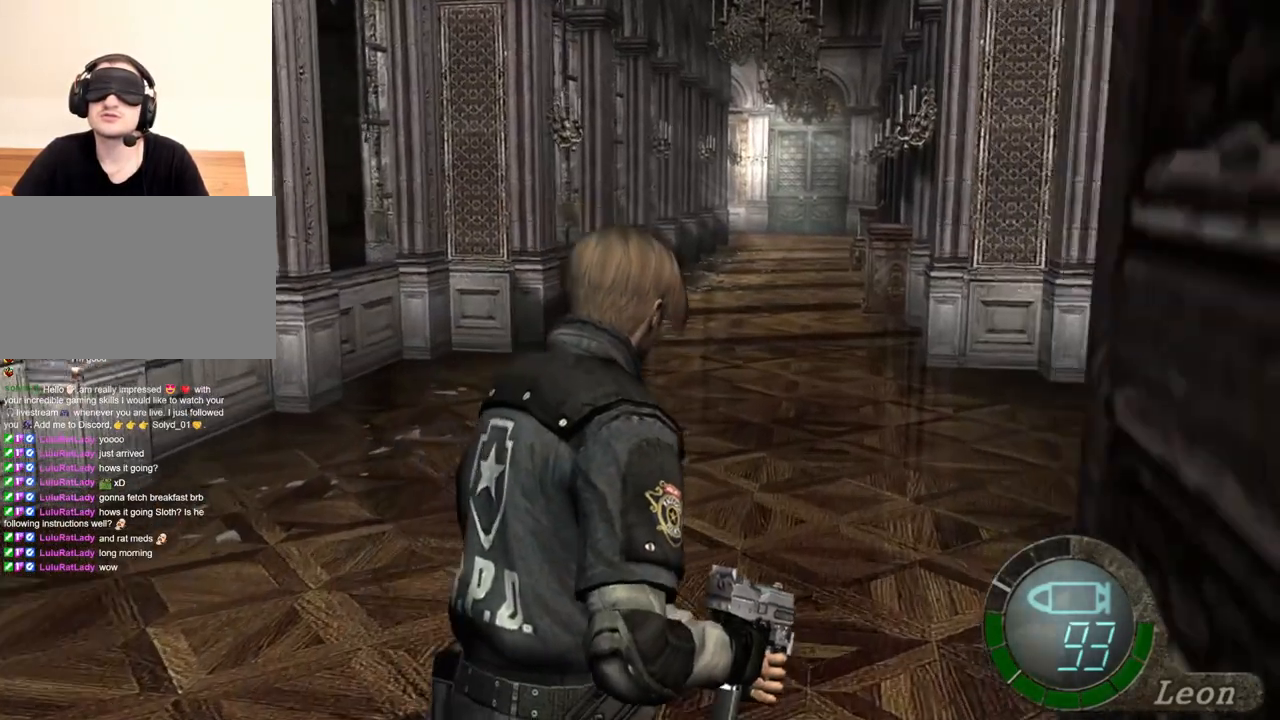
{"keys": ["shift", "w"], "mouse": [], "events": []}
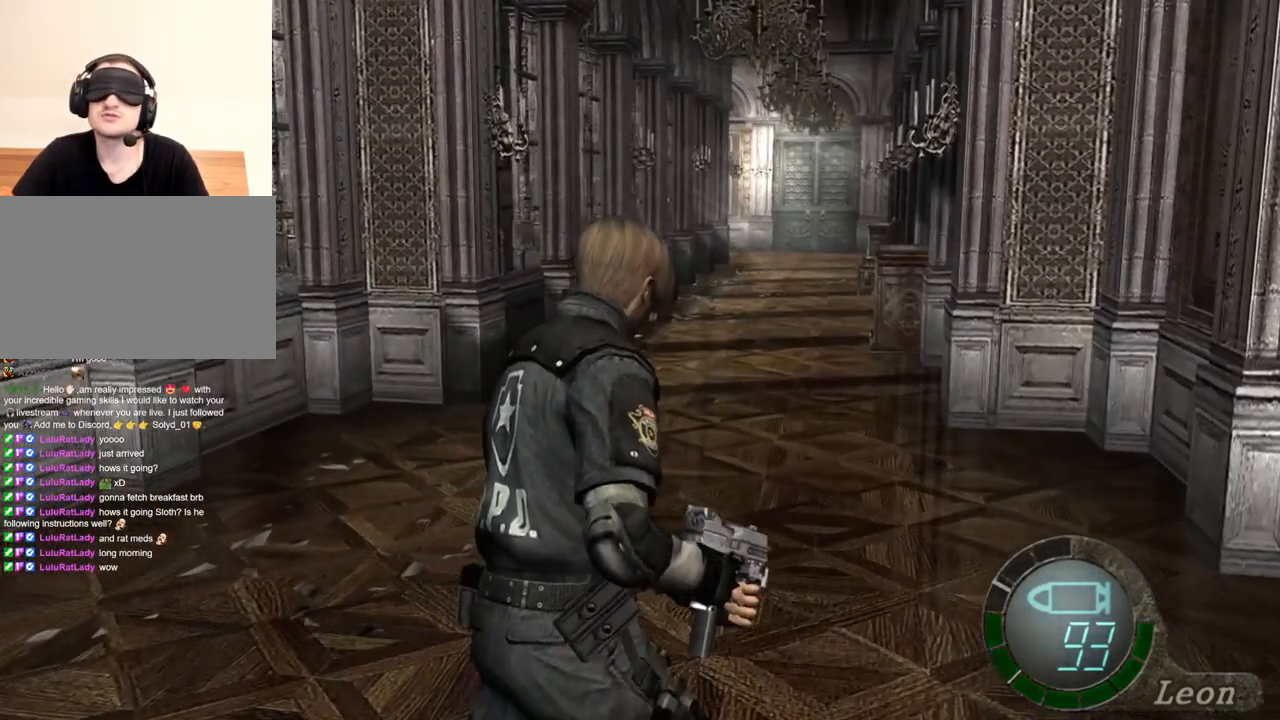
{"keys": [], "mouse": [], "events": [[250, "shift", "up"], [284, "w", "up"]]}
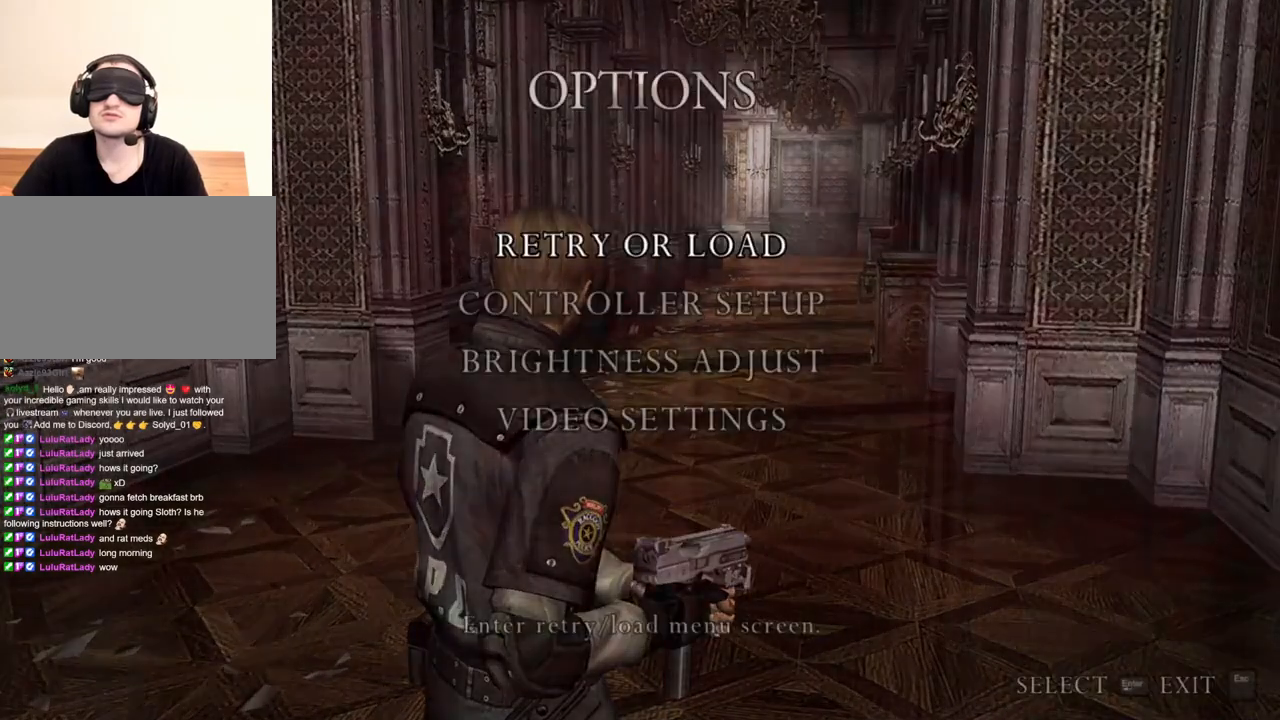
{"keys": [], "mouse": [], "events": []}
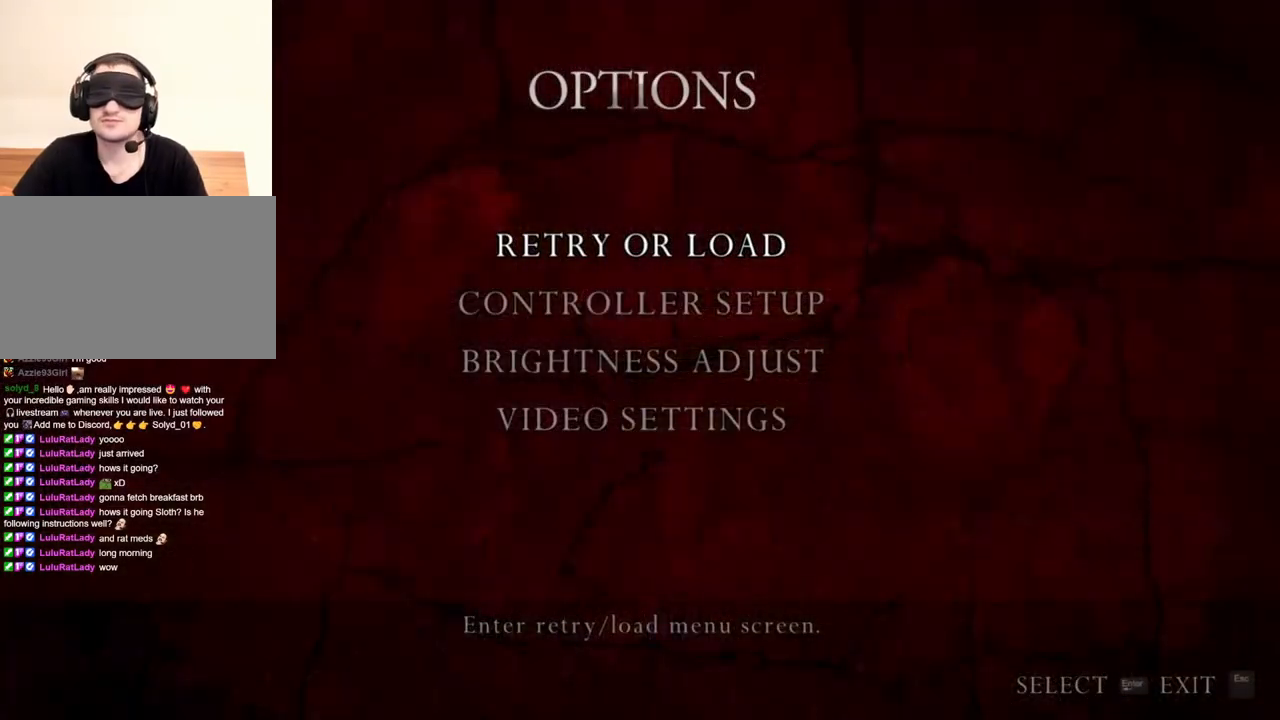
{"keys": [], "mouse": [], "events": []}
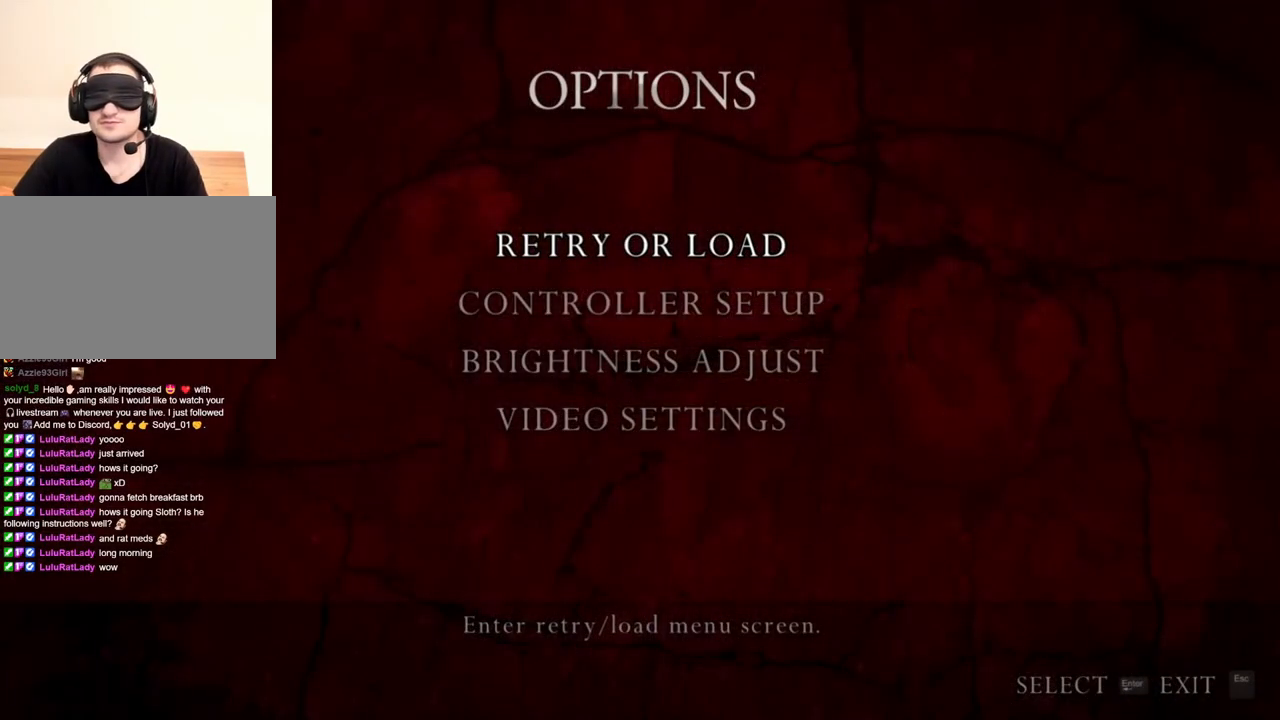
{"keys": [], "mouse": [], "events": []}
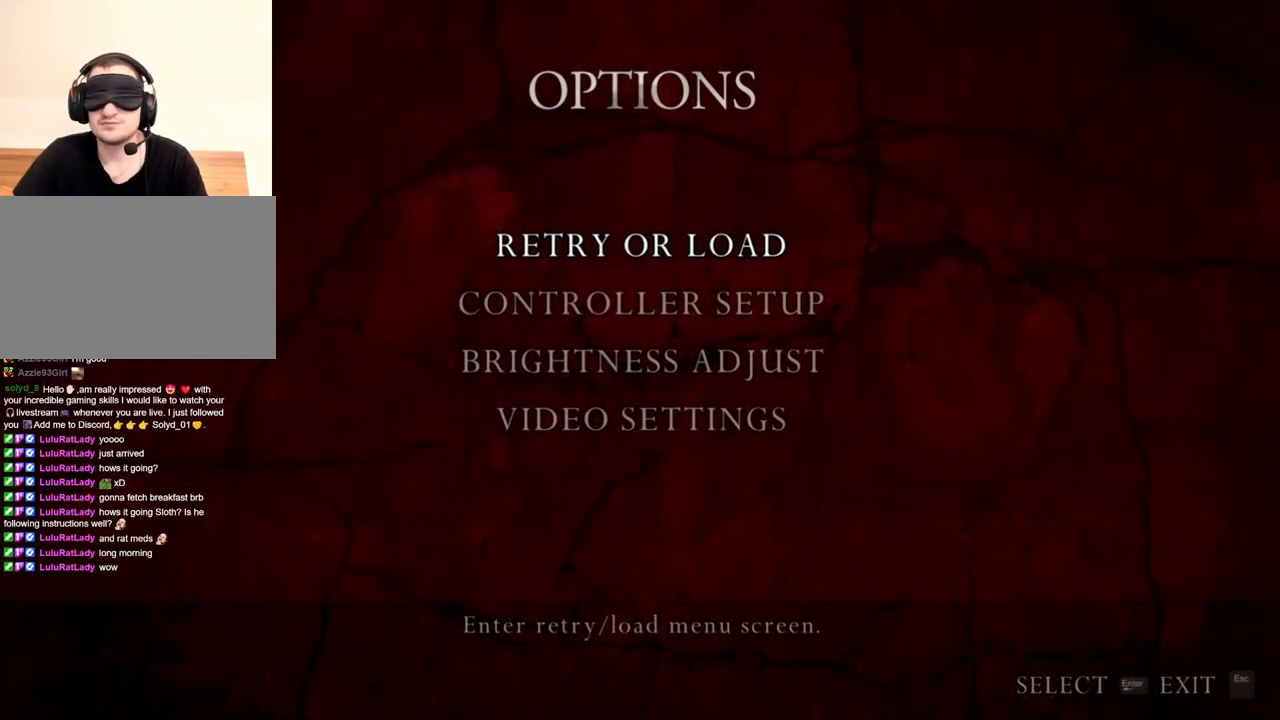
{"keys": [], "mouse": [], "events": []}
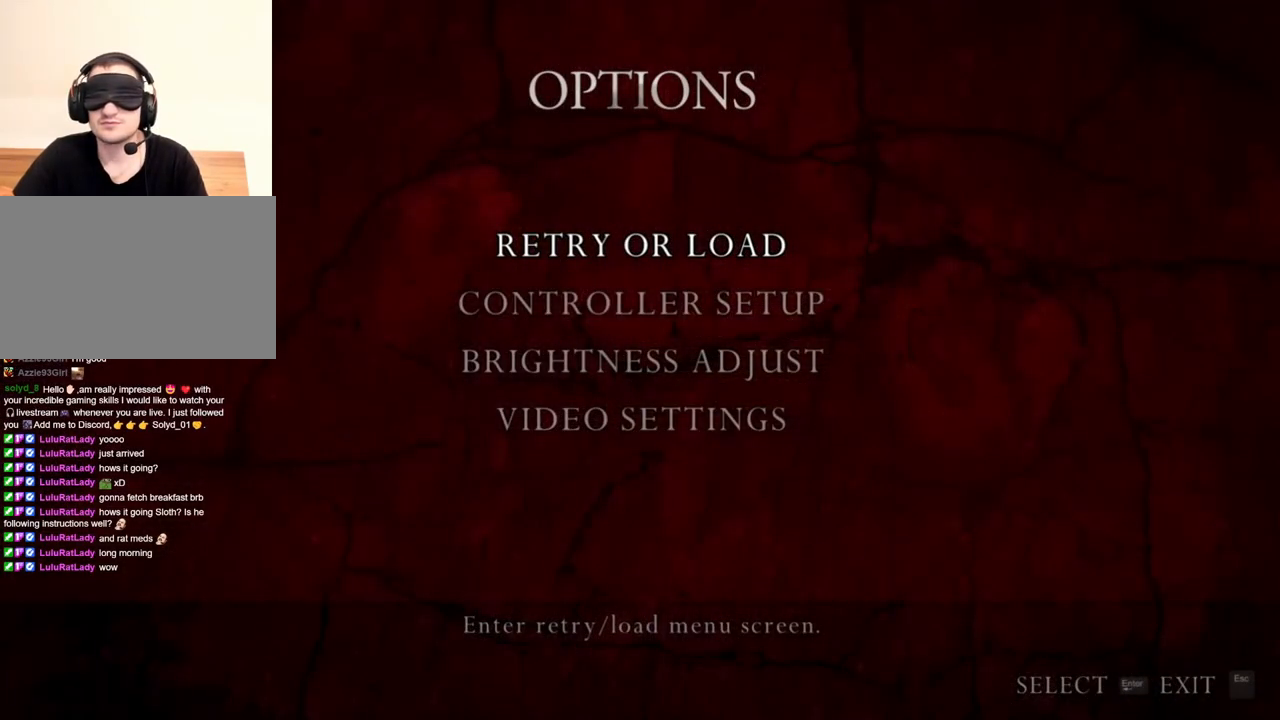
{"keys": [], "mouse": [], "events": []}
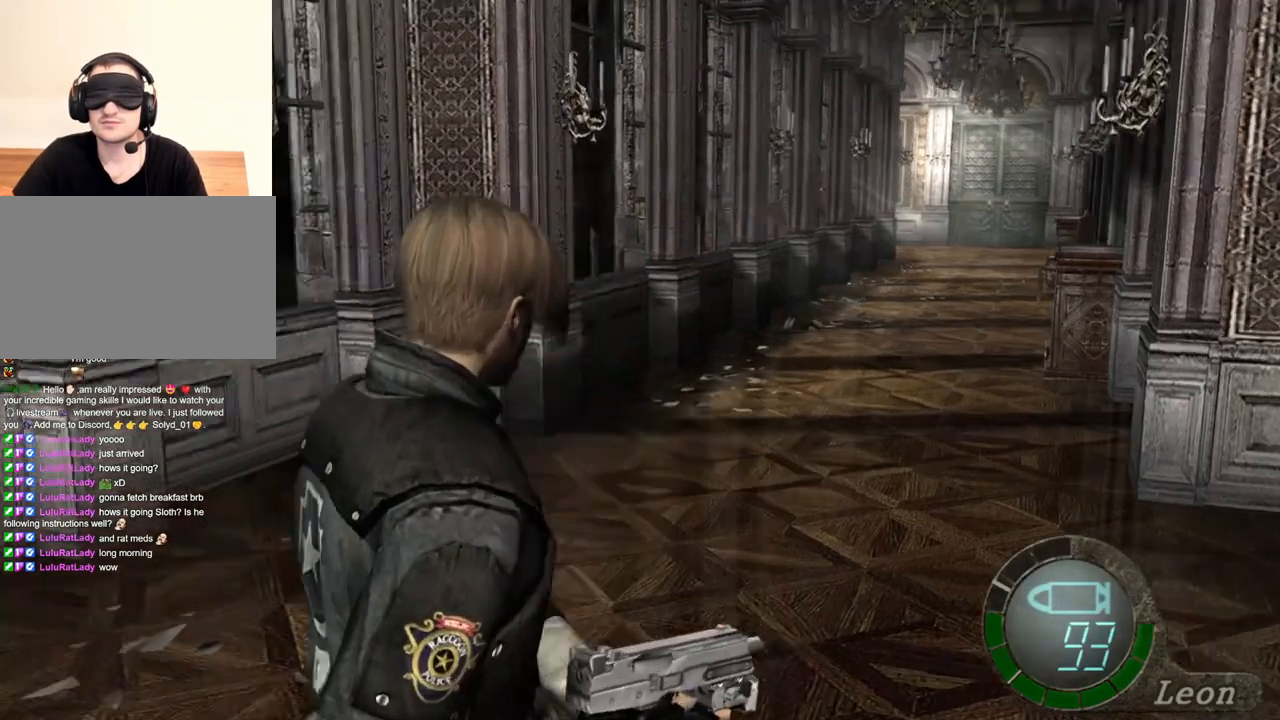
{"keys": ["shift", "w"], "mouse": [], "events": [[84, "mouse_right", "down"], [184, "mouse_right", "up"], [184, "shift", "down"], [184, "w", "down"]]}
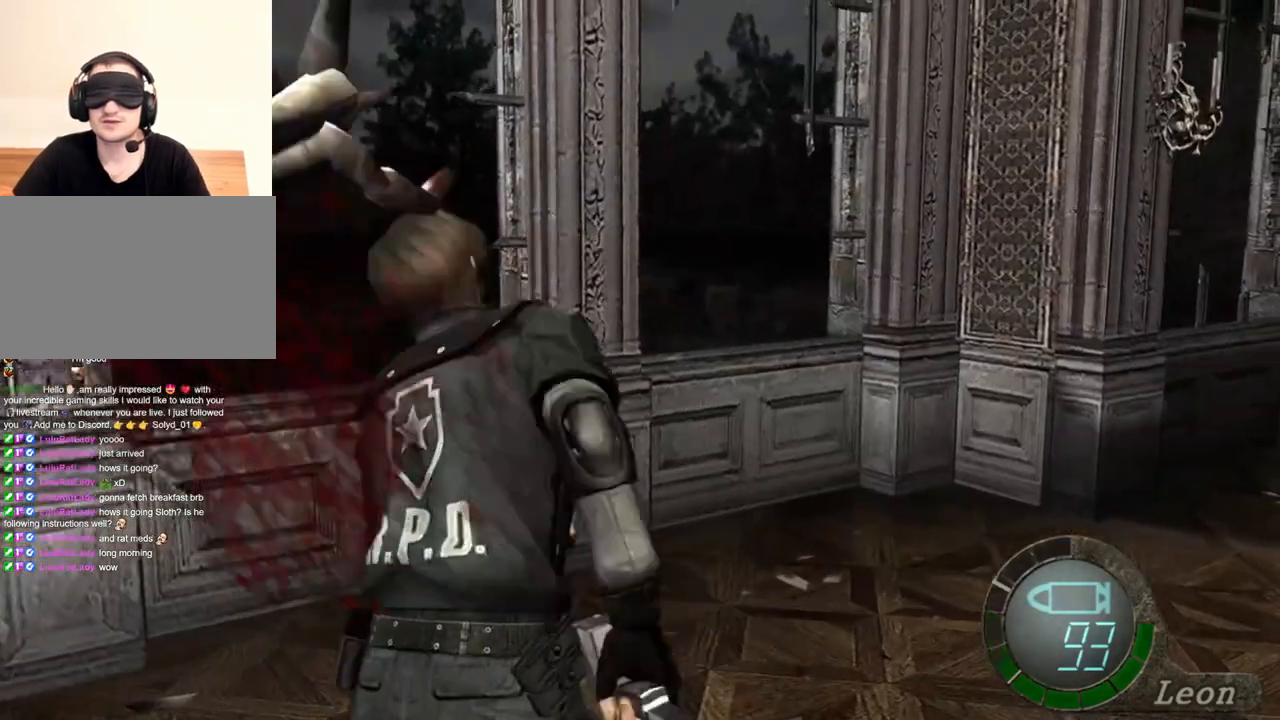
{"keys": [], "mouse": [], "events": [[450, "shift", "up"], [484, "w", "up"]]}
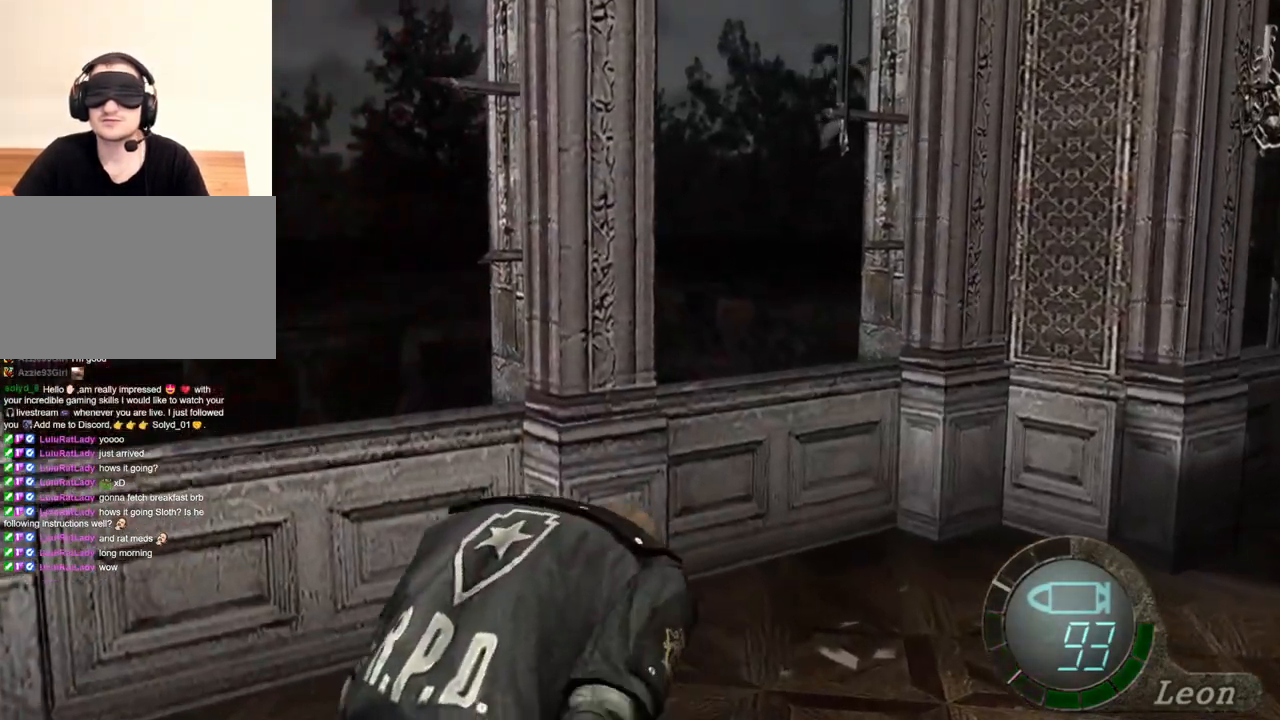
{"keys": [], "mouse": [], "events": []}
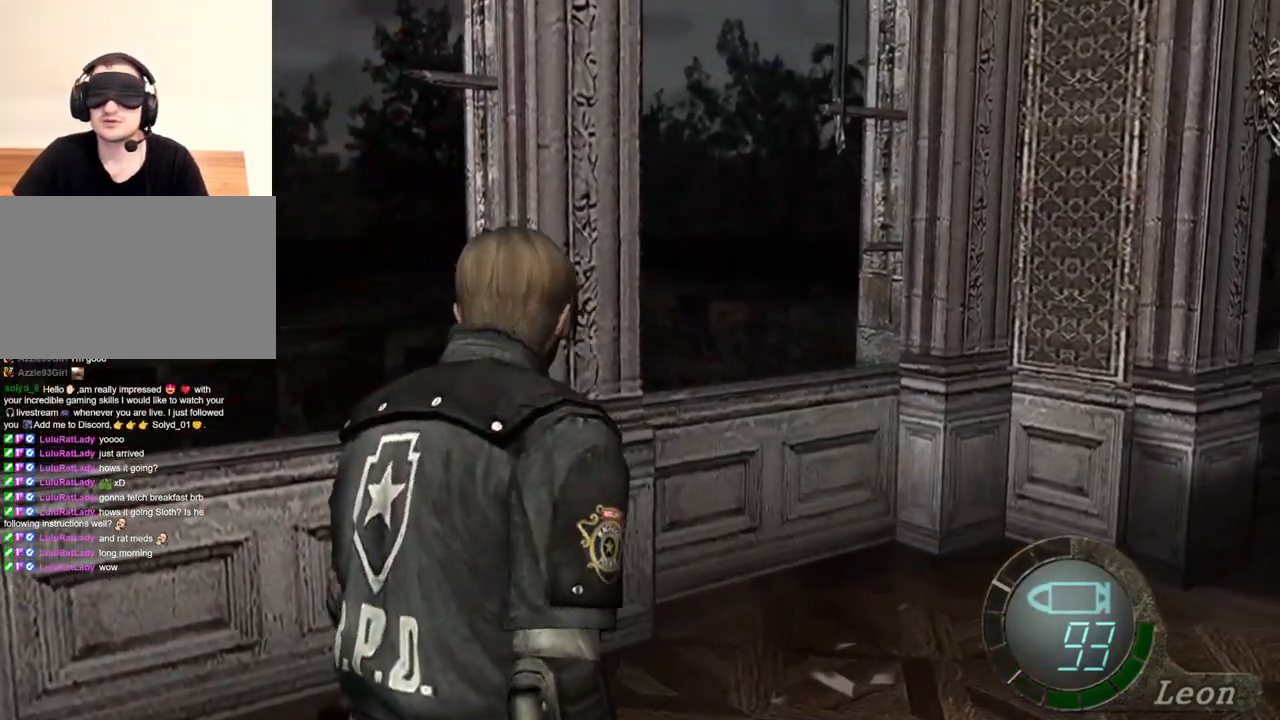
{"keys": ["shift", "w"], "mouse": [], "events": [[117, "w", "down"], [184, "shift", "down"]]}
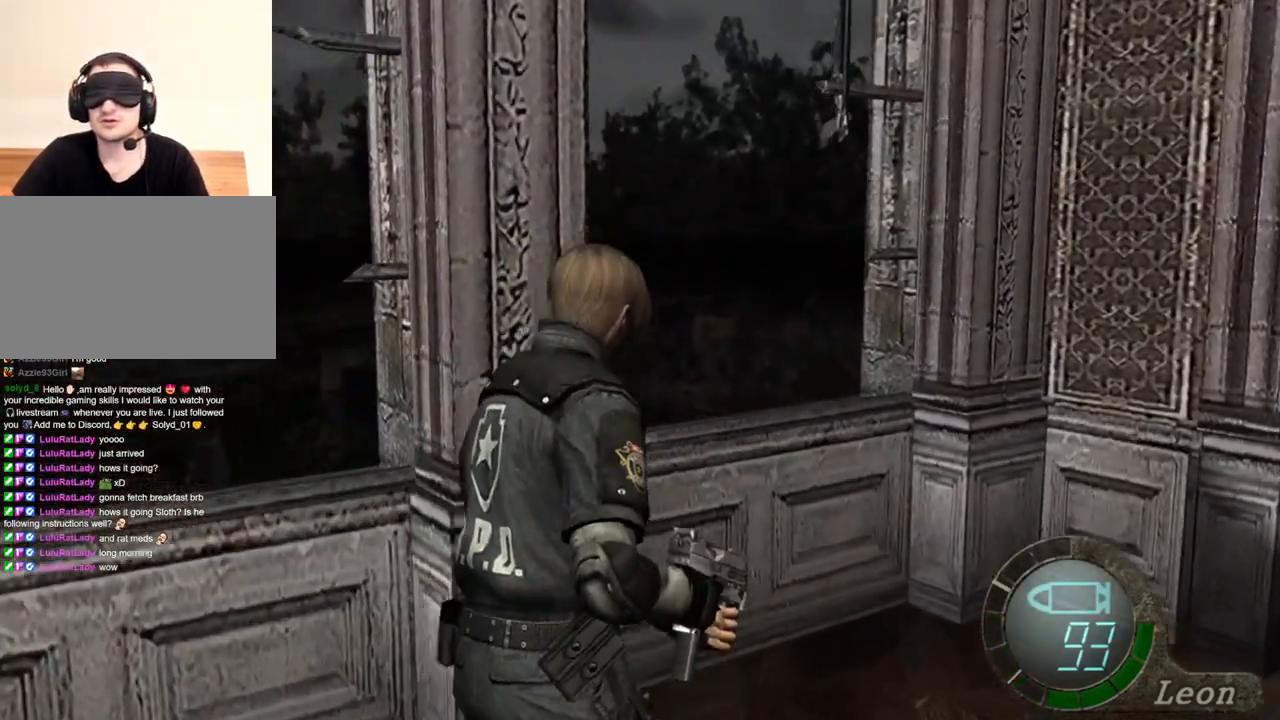
{"keys": ["e", "shift", "w"], "mouse": [], "events": [[184, "e", "down"], [284, "e", "up"], [317, "e", "down"]]}